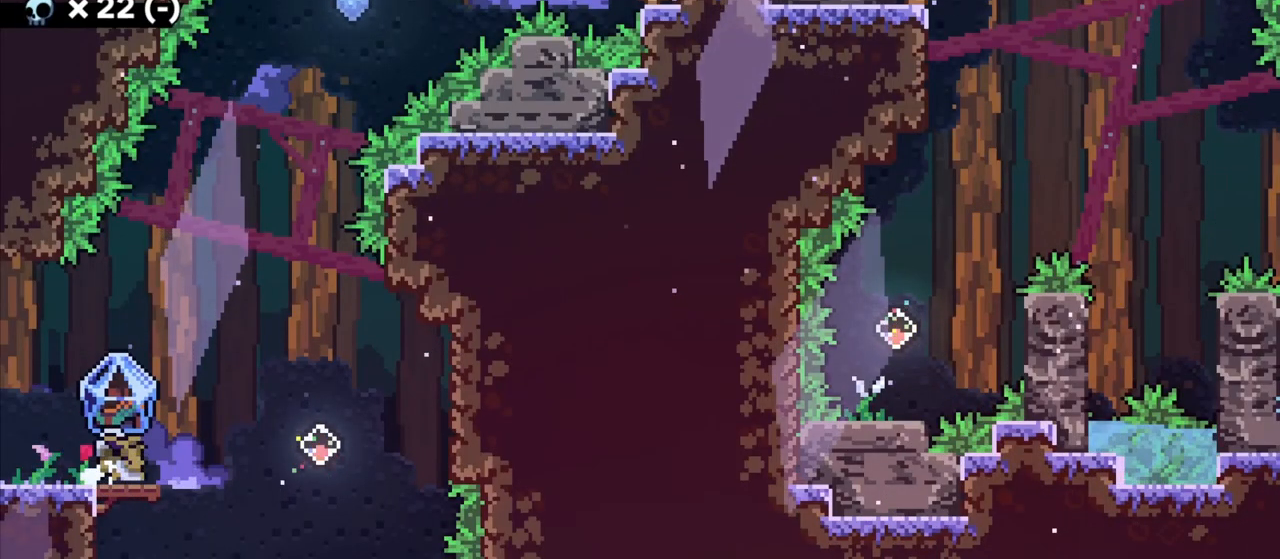
Gameplay with keyboard; each line is a JSON object with the keys held at the frame after it. "events" lists presses ("down") and releases ("up") of "a", "d", "demo", "grab", "grab2", "jump", "jump2", "s" and "w" between this image and that frame as [ms after this image, input, new state], when the widget could be followed in between. No other keys are recorded. Mouse input is not recorded. Key names are as the overlay labels them; some are game actions (e.g. jump) rather than physical keys. Not read: dash.
{"keys": ["grab", "jump"], "events": [[333, "jump", "up"], [350, "d", "up"], [450, "jump", "down"]]}
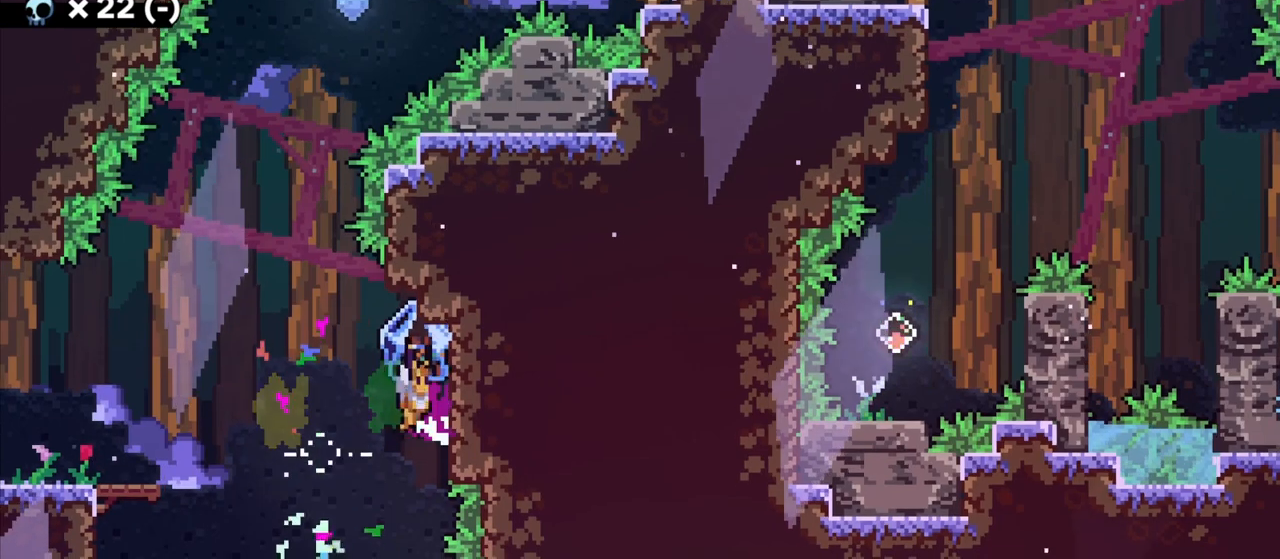
{"keys": ["d", "jump", "s"], "events": [[283, "d", "down"], [383, "s", "down"], [483, "grab", "up"]]}
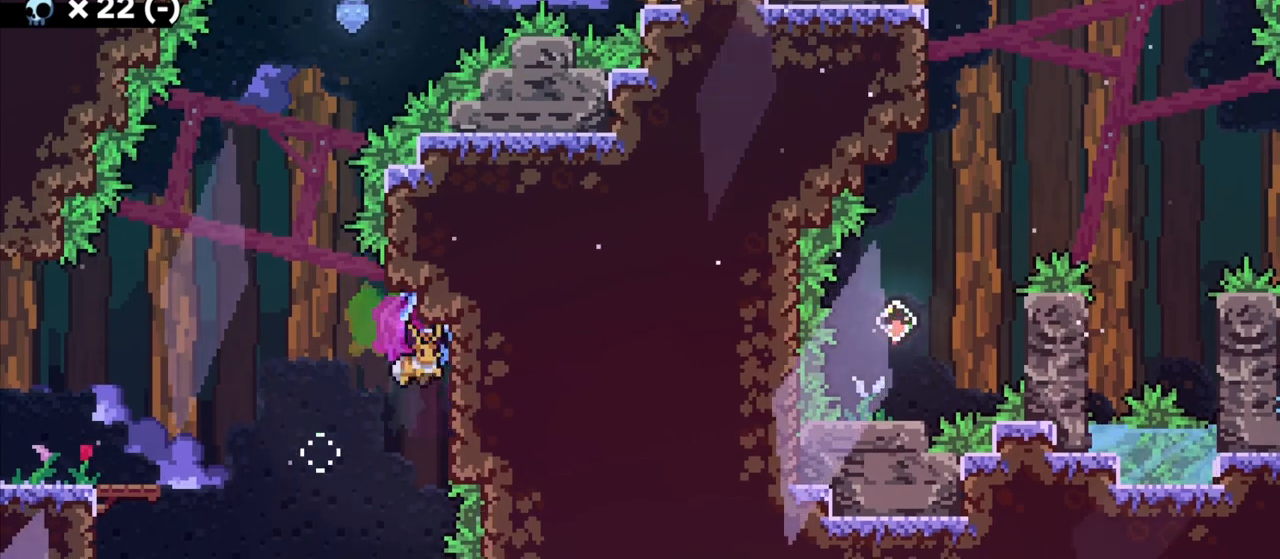
{"keys": ["a", "grab", "w"], "events": [[17, "jump", "up"], [33, "d", "up"], [67, "s", "up"], [83, "jump", "down"], [167, "d", "down"], [167, "grab", "down"], [183, "jump", "up"], [183, "w", "down"], [417, "a", "down"], [450, "d", "up"]]}
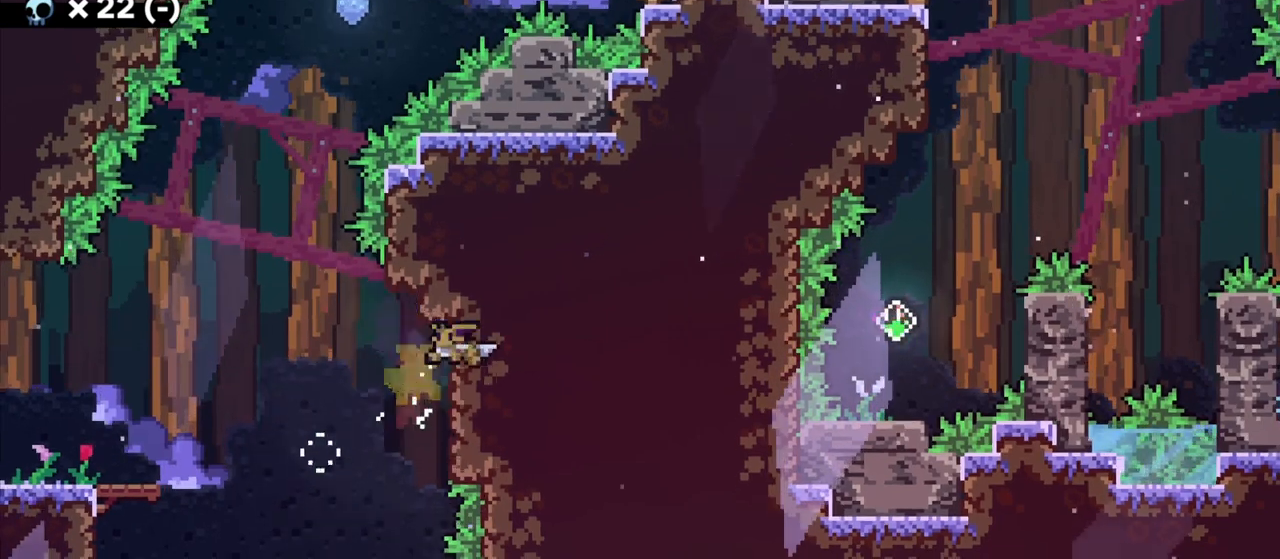
{"keys": ["a", "grab"], "events": [[33, "w", "up"]]}
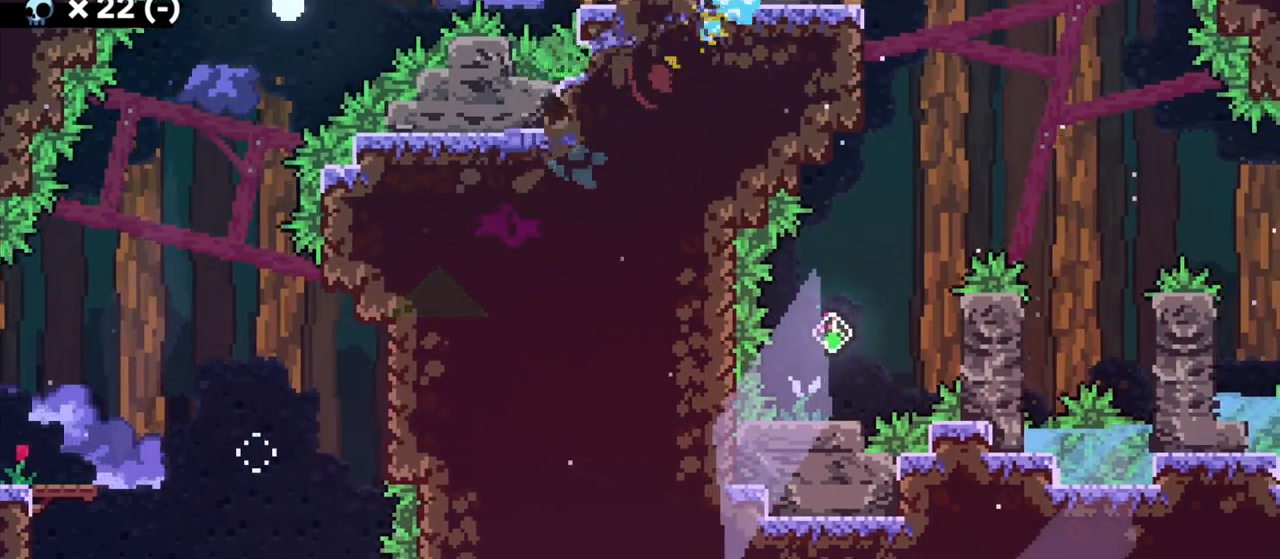
{"keys": ["a", "grab"], "events": []}
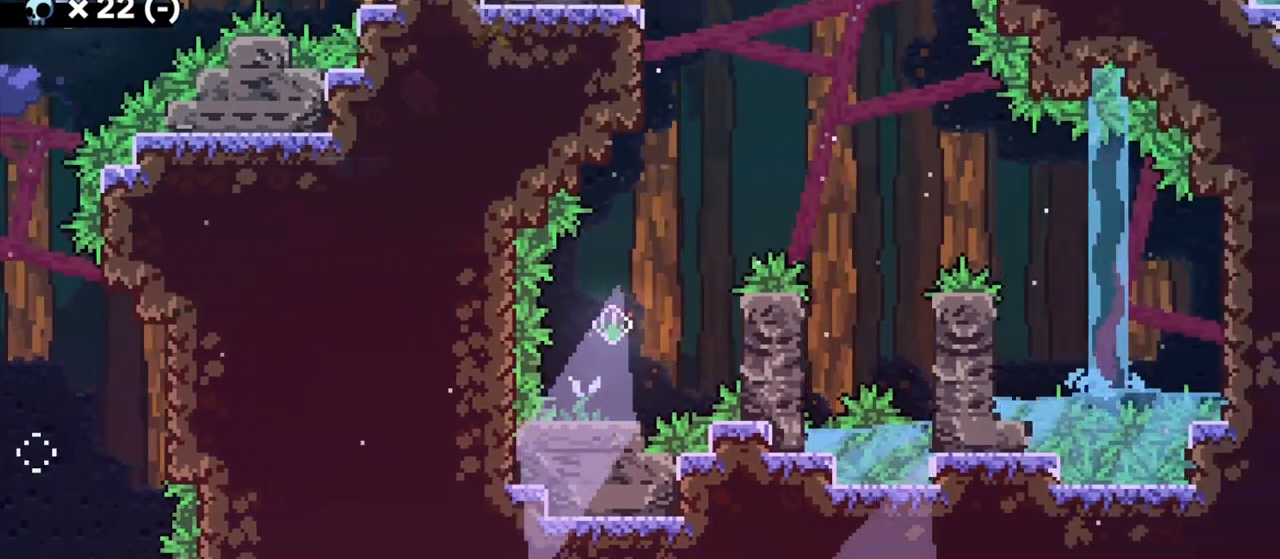
{"keys": ["d", "grab"], "events": [[50, "a", "up"], [150, "a", "down"], [283, "a", "up"], [467, "d", "down"]]}
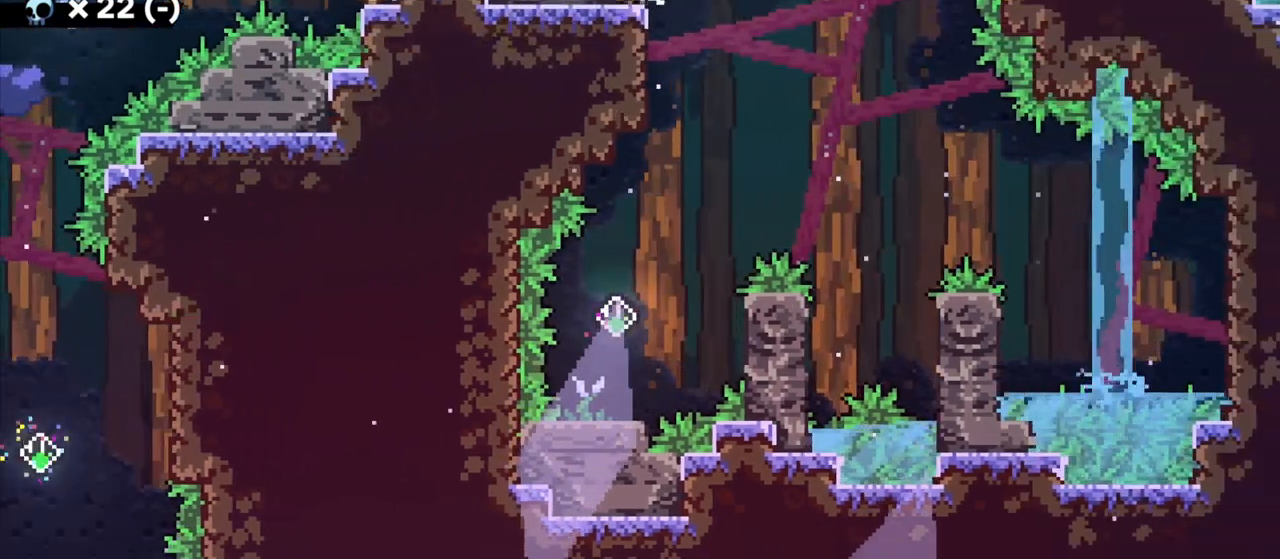
{"keys": ["a", "grab"], "events": [[150, "d", "up"], [400, "a", "down"]]}
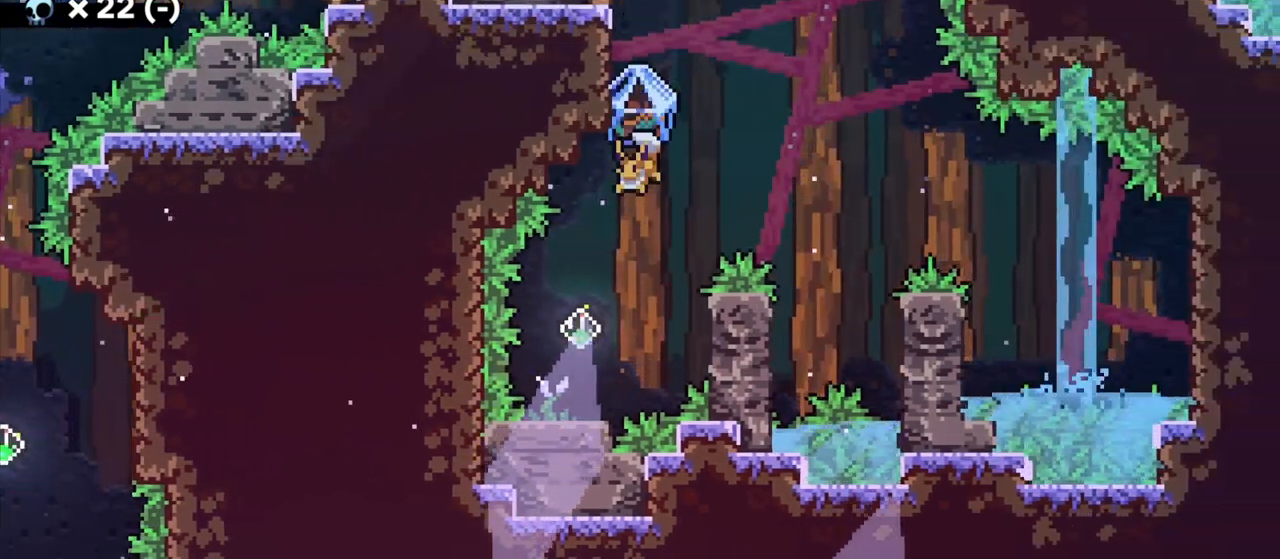
{"keys": [], "events": [[117, "a", "up"], [200, "s", "down"], [283, "grab", "up"], [383, "s", "up"]]}
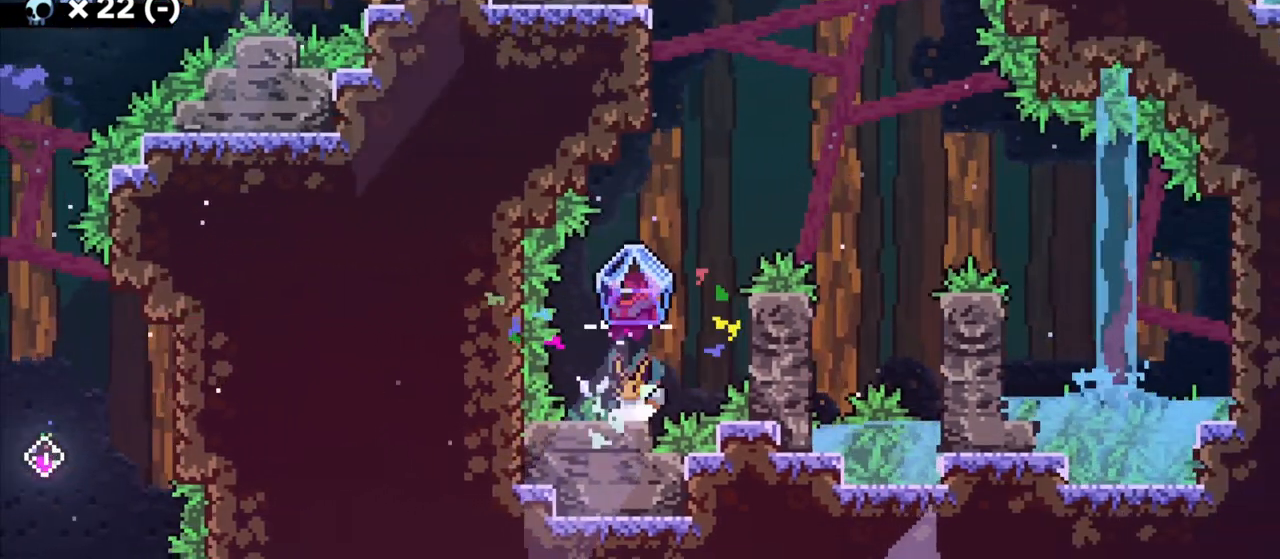
{"keys": ["d", "grab", "w"], "events": [[67, "d", "down"], [150, "jump", "down"], [317, "grab", "down"], [317, "jump", "up"], [500, "w", "down"]]}
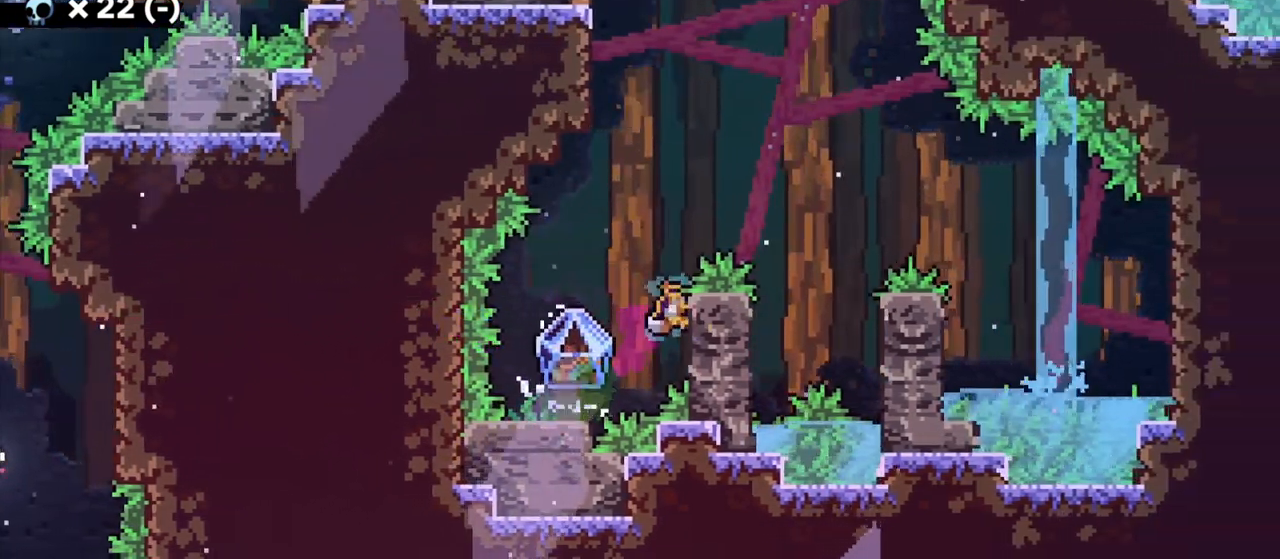
{"keys": ["grab", "jump"], "events": [[17, "d", "up"], [233, "w", "up"], [383, "jump", "down"]]}
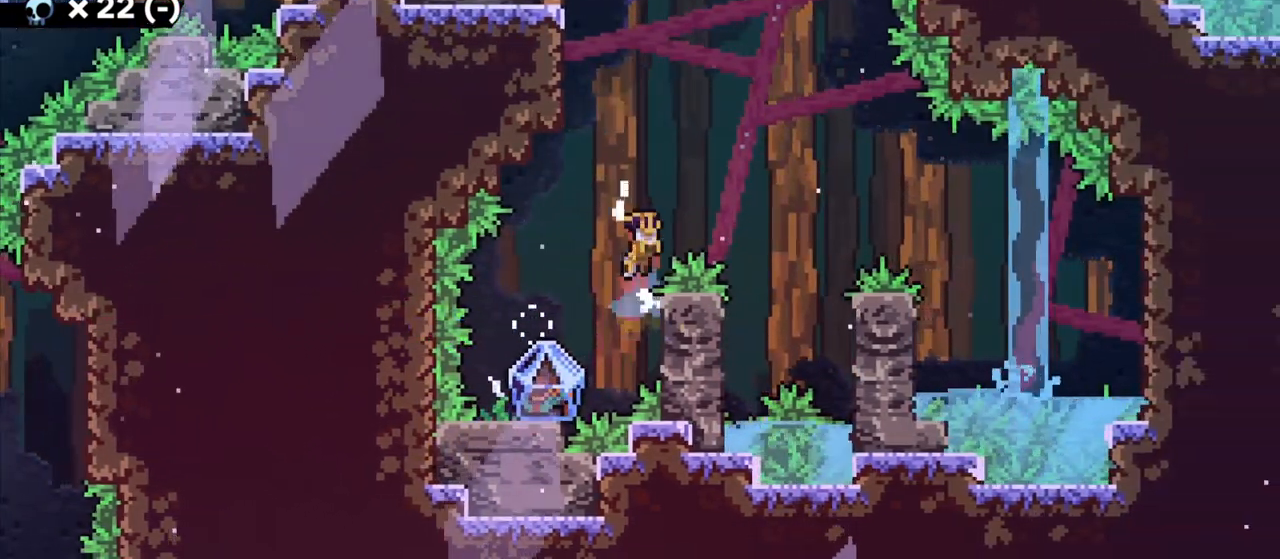
{"keys": ["a"], "events": [[33, "grab", "up"], [100, "a", "down"], [100, "w", "down"], [133, "jump", "up"], [317, "w", "up"]]}
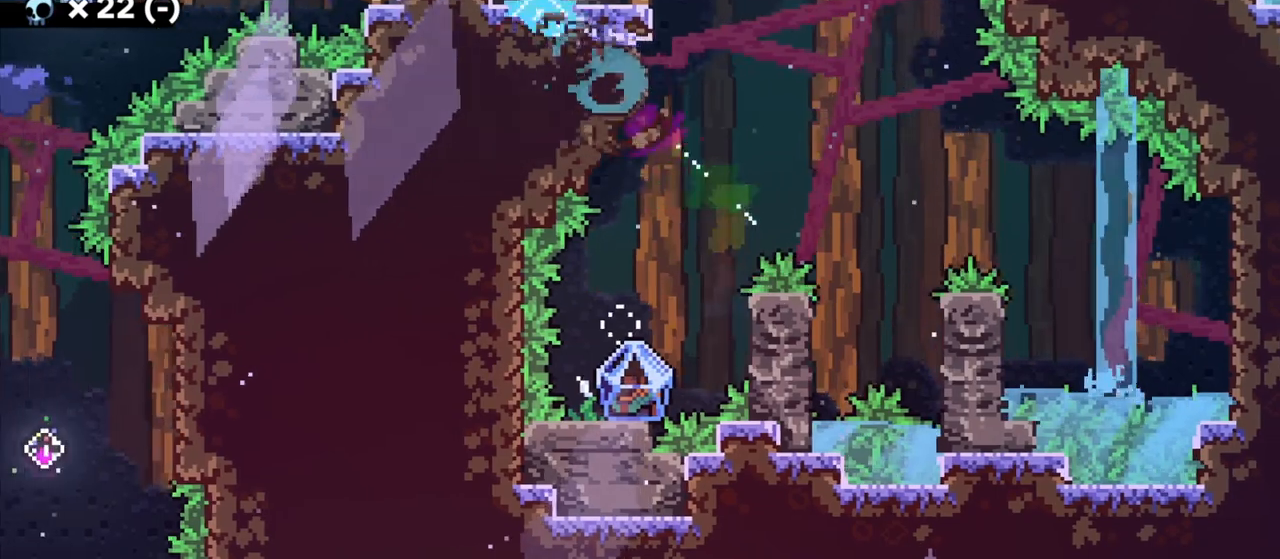
{"keys": ["a", "jump"], "events": [[133, "jump", "down"]]}
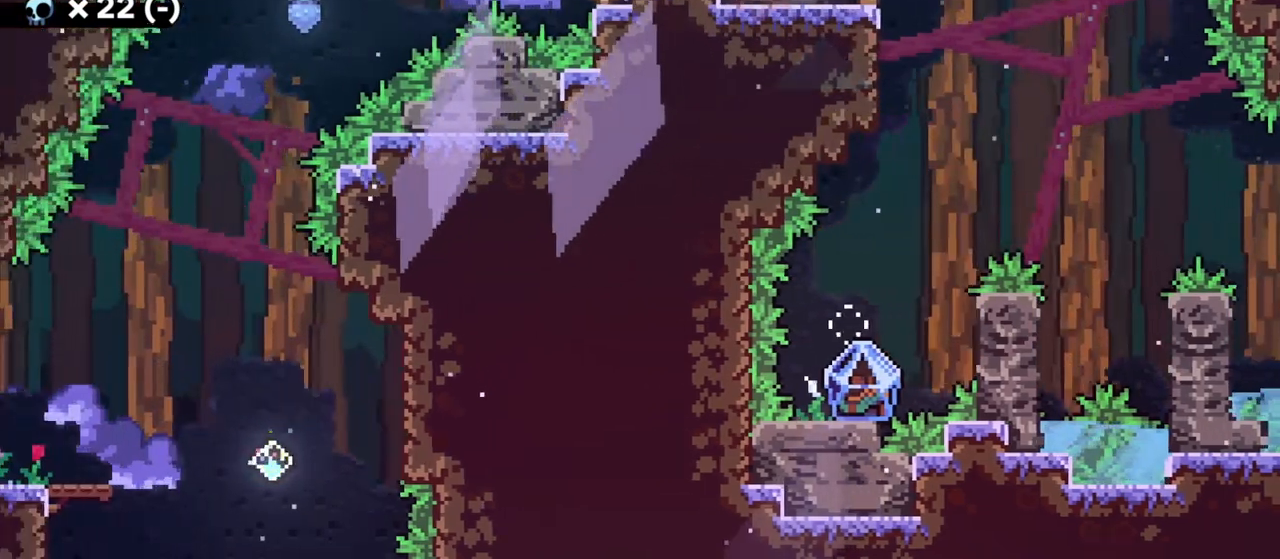
{"keys": ["a", "jump"], "events": []}
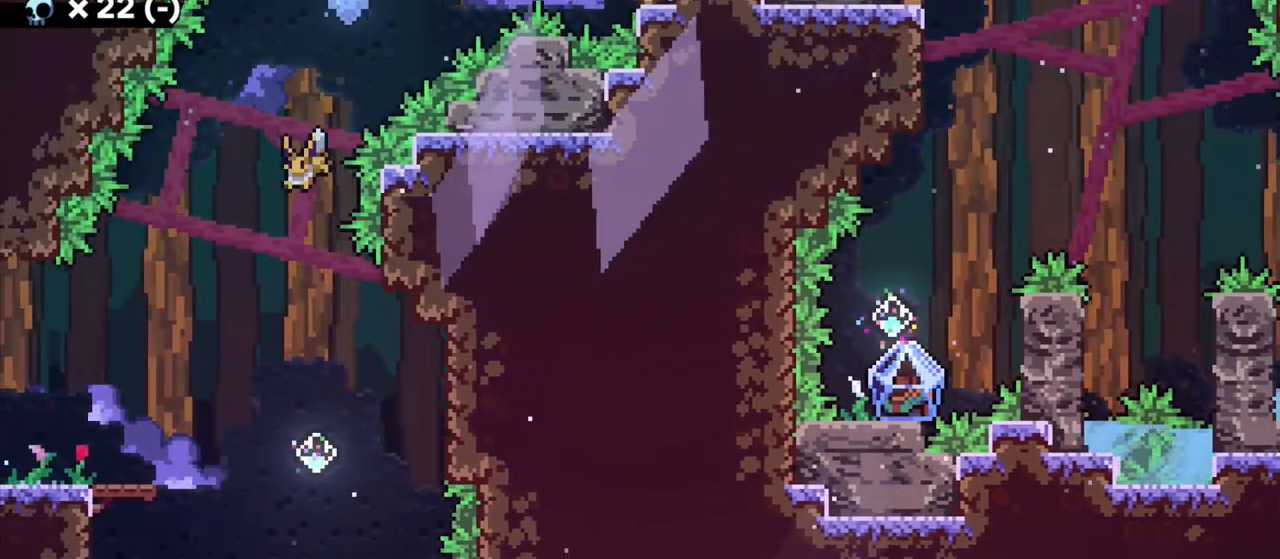
{"keys": ["a", "grab"], "events": [[283, "grab", "down"], [383, "jump", "up"]]}
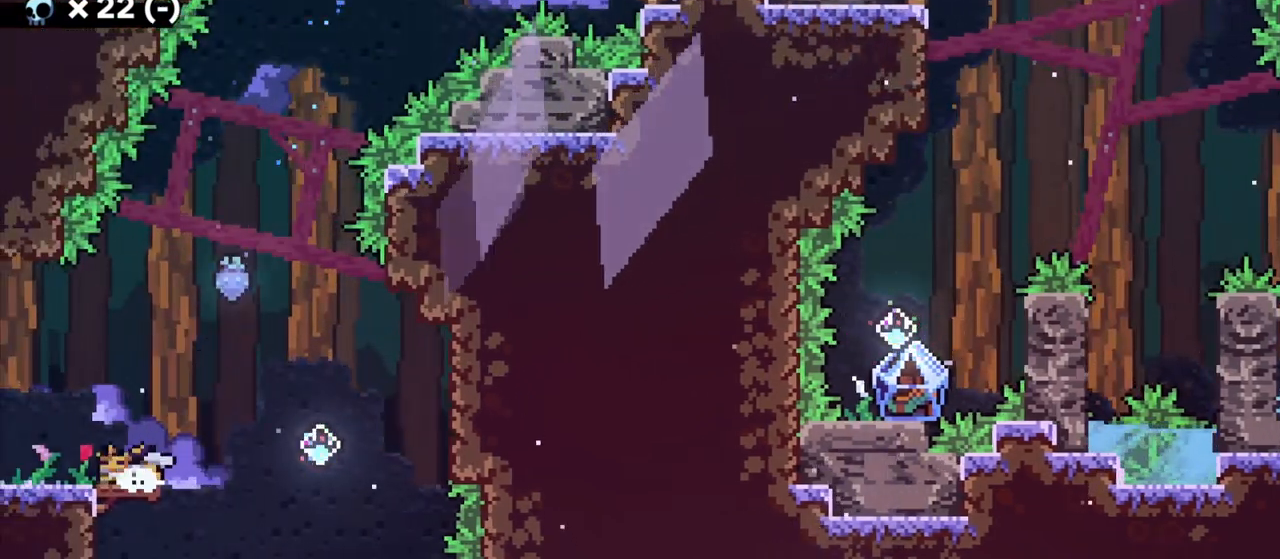
{"keys": [], "events": [[33, "a", "up"], [67, "grab", "up"], [167, "a", "down"], [283, "a", "up"]]}
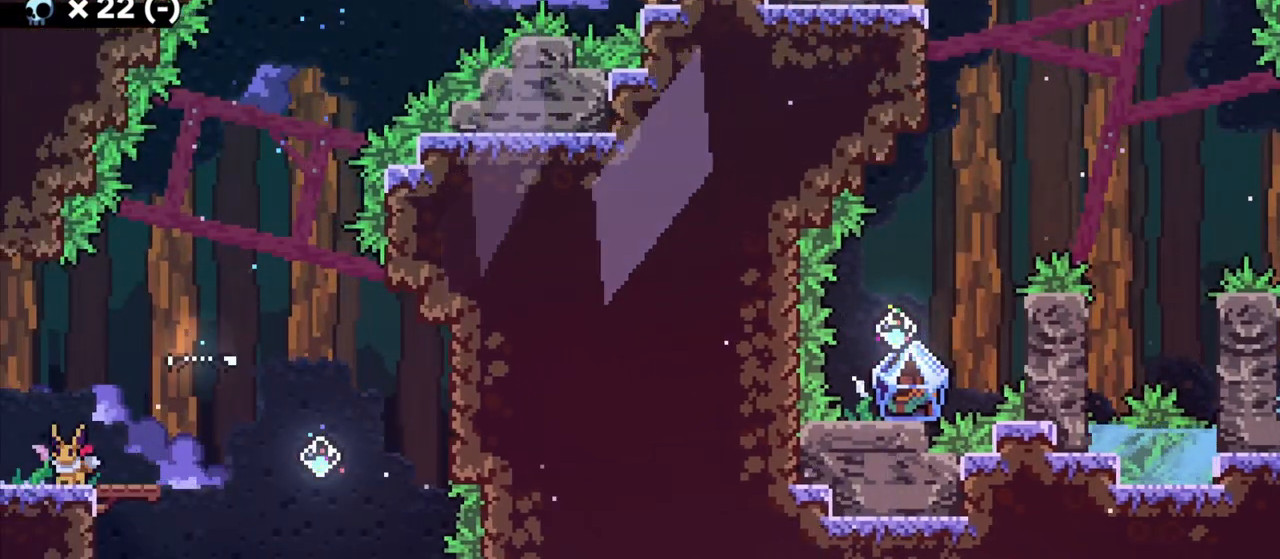
{"keys": ["d", "jump"], "events": [[83, "s", "down"], [117, "d", "down"], [433, "s", "up"], [483, "jump", "down"]]}
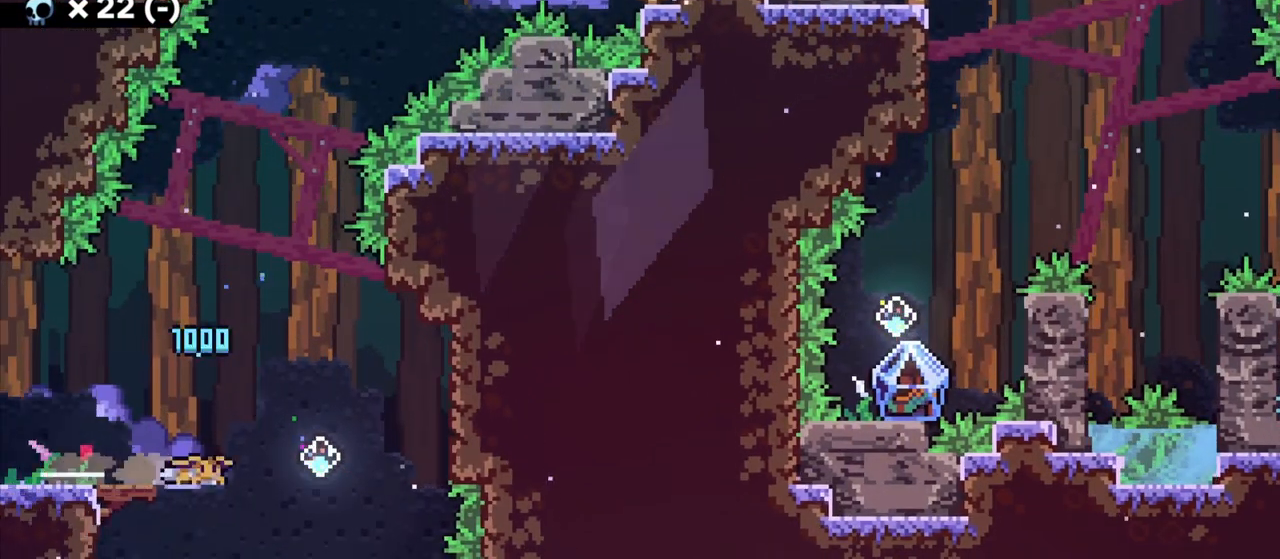
{"keys": ["grab"], "events": [[33, "grab", "down"], [367, "d", "up"], [383, "jump", "up"]]}
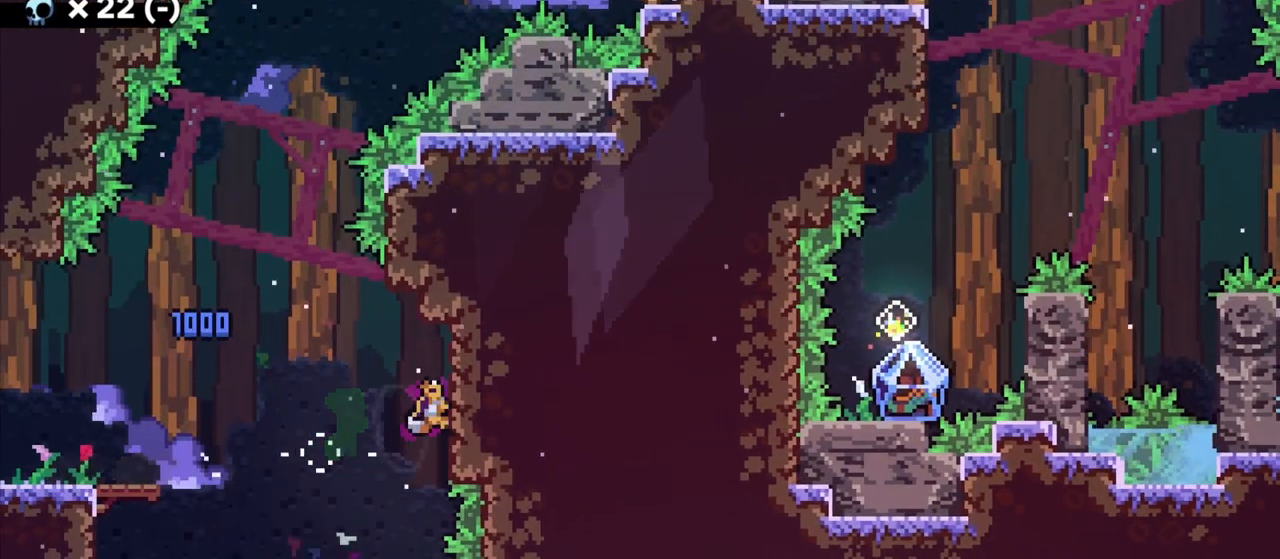
{"keys": ["d", "grab", "w"], "events": [[367, "d", "down"], [383, "w", "down"]]}
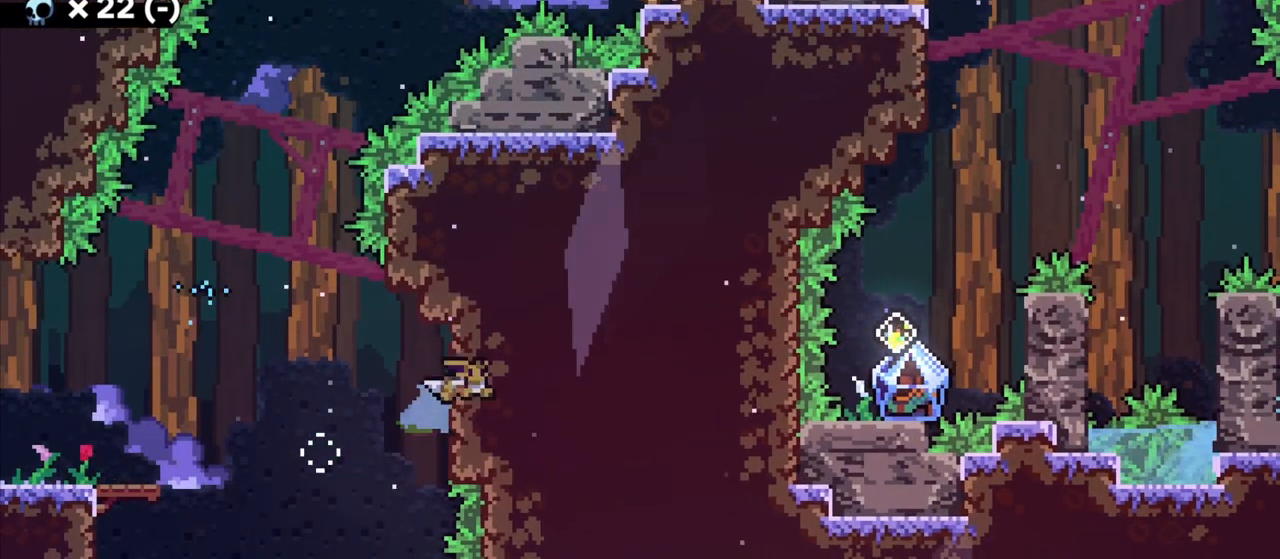
{"keys": ["a", "grab"], "events": [[50, "w", "up"], [67, "d", "up"], [183, "a", "down"]]}
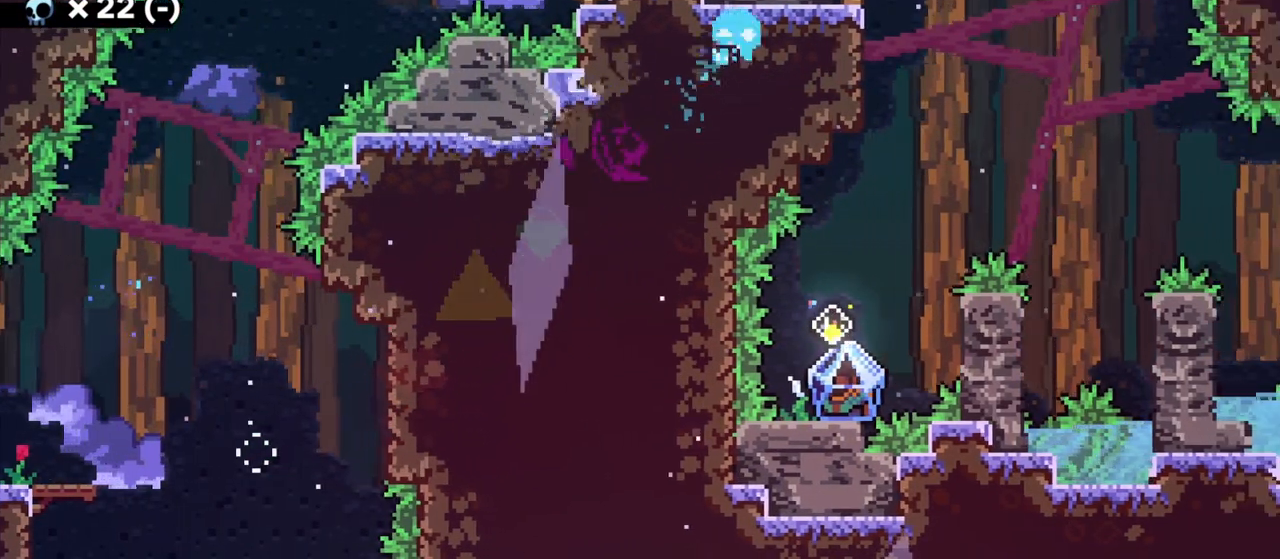
{"keys": ["grab"], "events": [[383, "a", "up"]]}
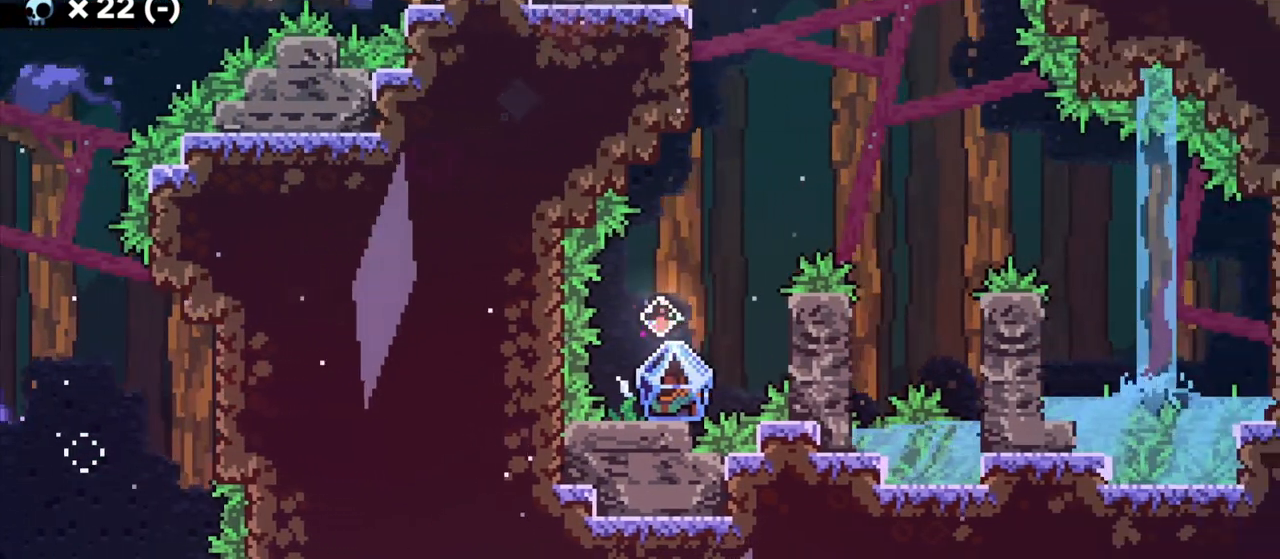
{"keys": [], "events": [[100, "grab", "up"], [133, "d", "down"], [283, "d", "up"]]}
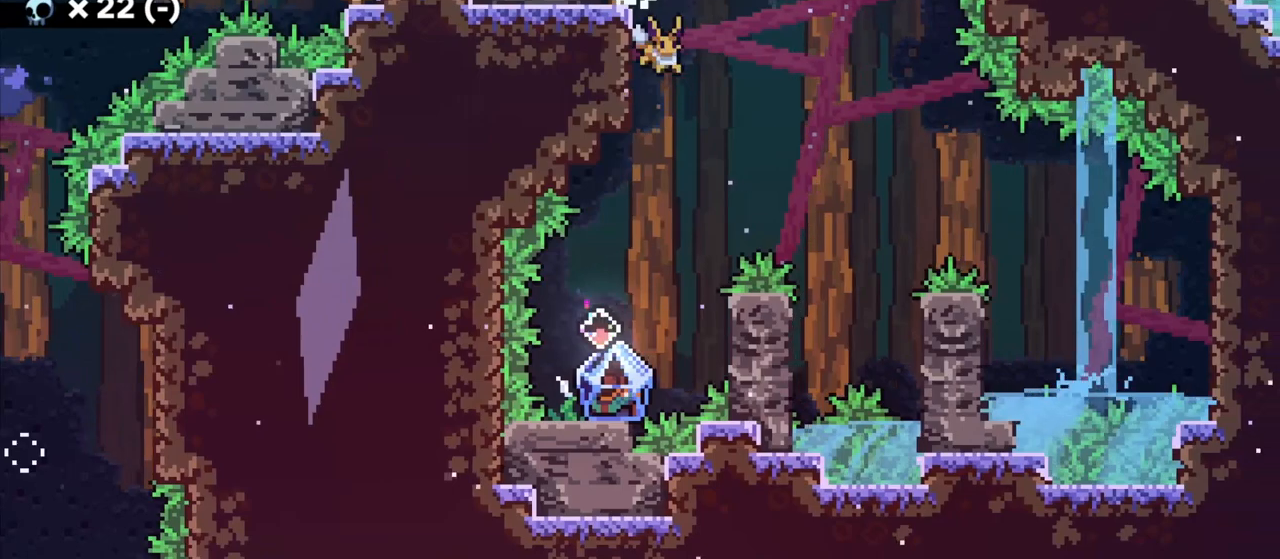
{"keys": ["grab"], "events": [[167, "a", "down"], [317, "a", "up"], [433, "grab", "down"]]}
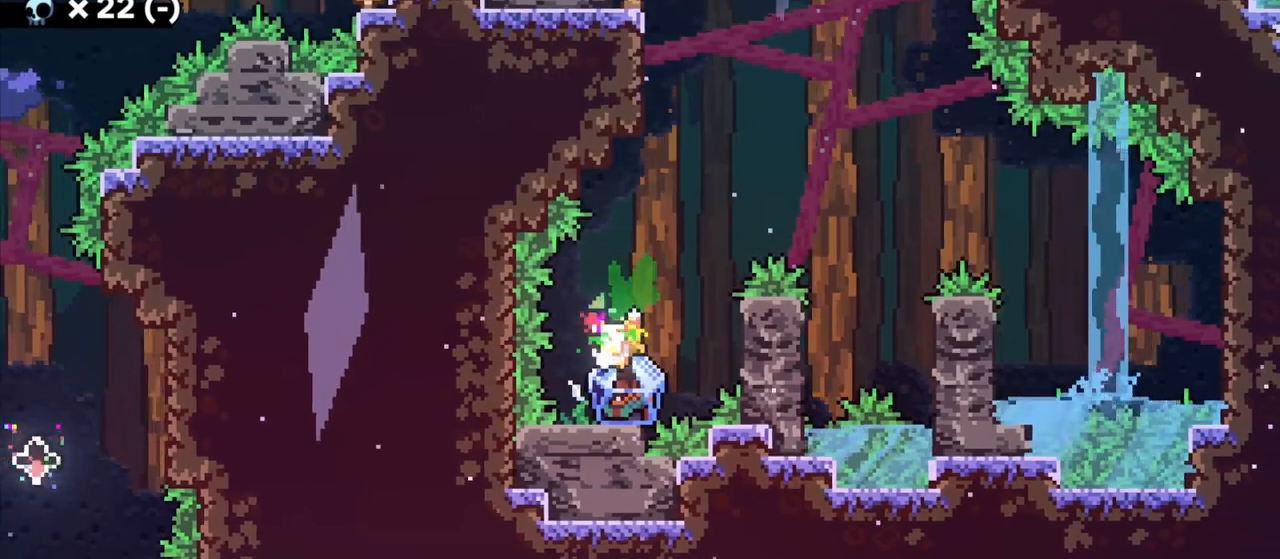
{"keys": ["d", "grab"], "events": [[483, "d", "down"]]}
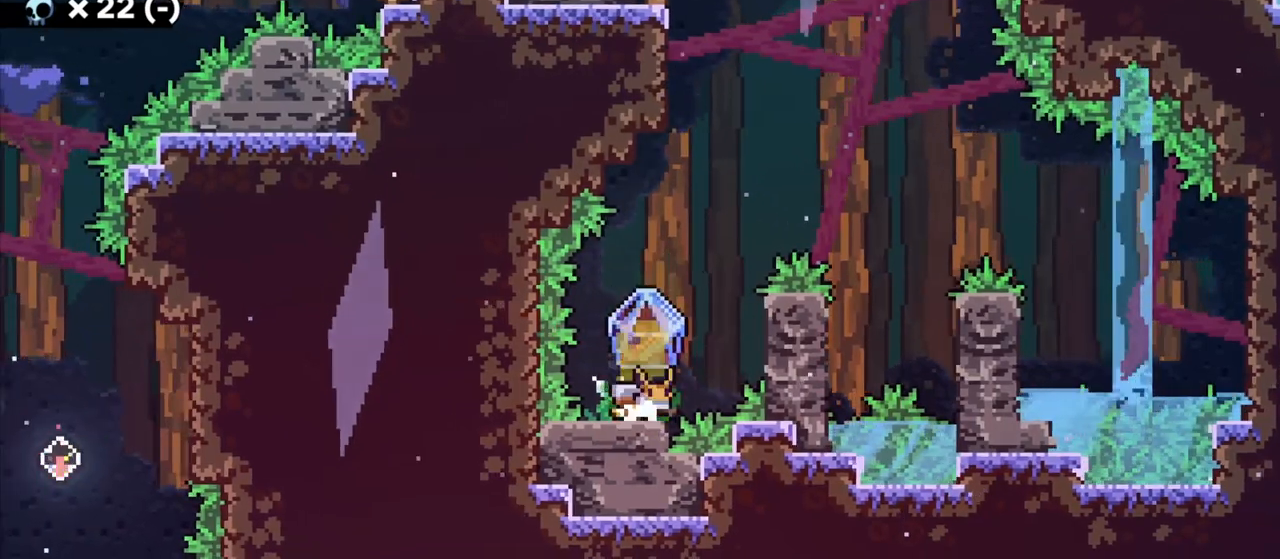
{"keys": ["grab", "jump"], "events": [[33, "jump", "down"], [200, "jump", "up"], [350, "d", "up"], [450, "jump", "down"]]}
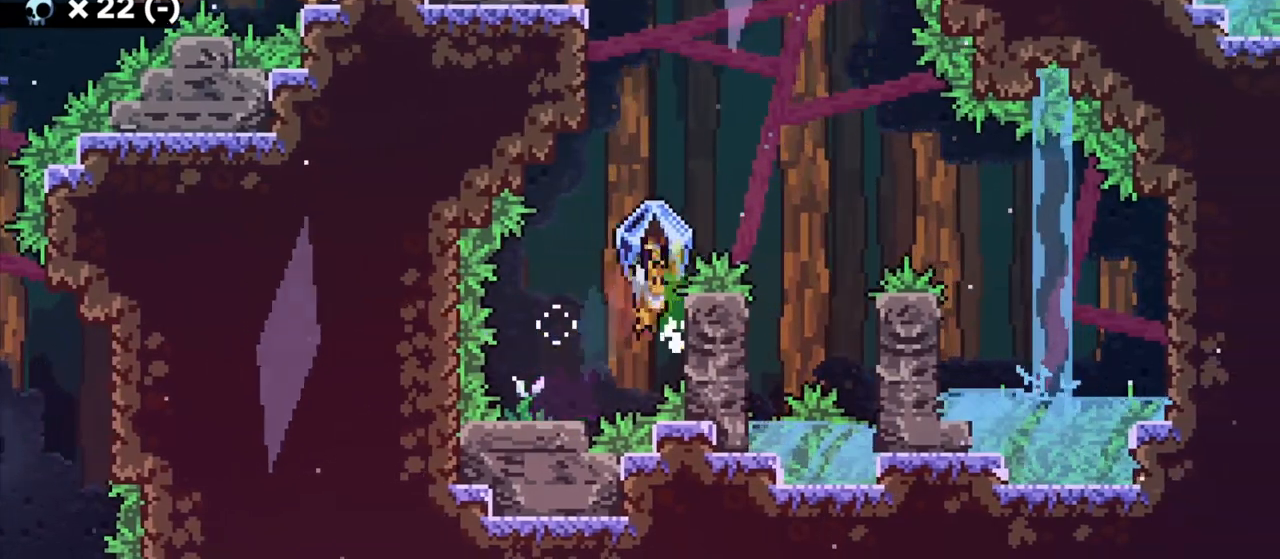
{"keys": ["d", "jump", "s"], "events": [[317, "d", "down"], [417, "s", "down"], [483, "grab", "up"]]}
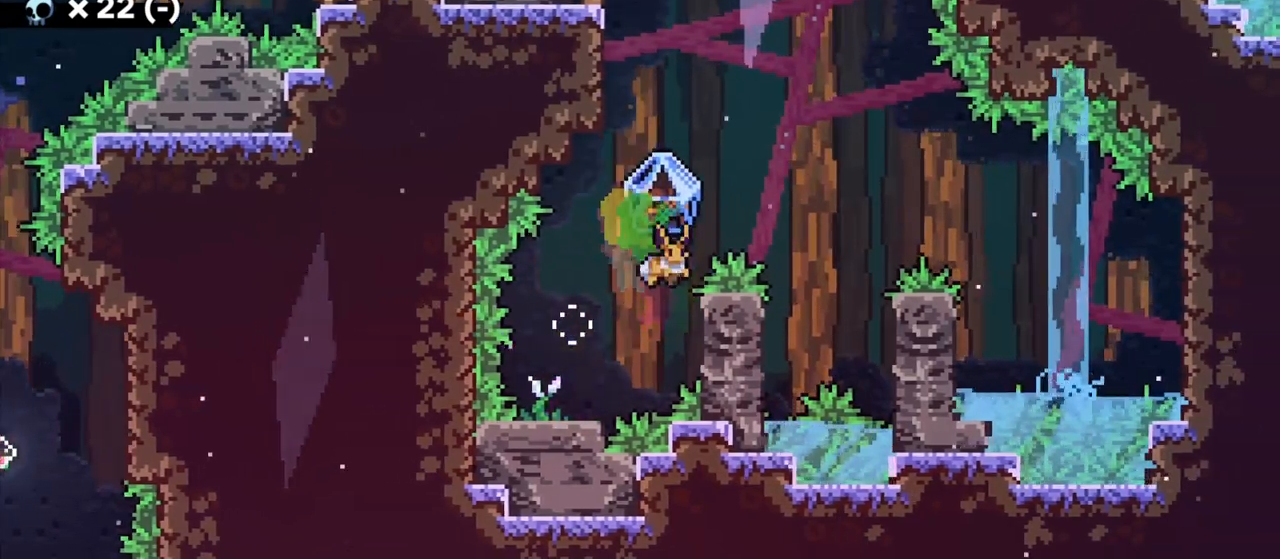
{"keys": ["d", "grab", "jump"], "events": [[17, "jump", "up"], [50, "grab", "down"], [83, "jump", "down"], [83, "s", "up"]]}
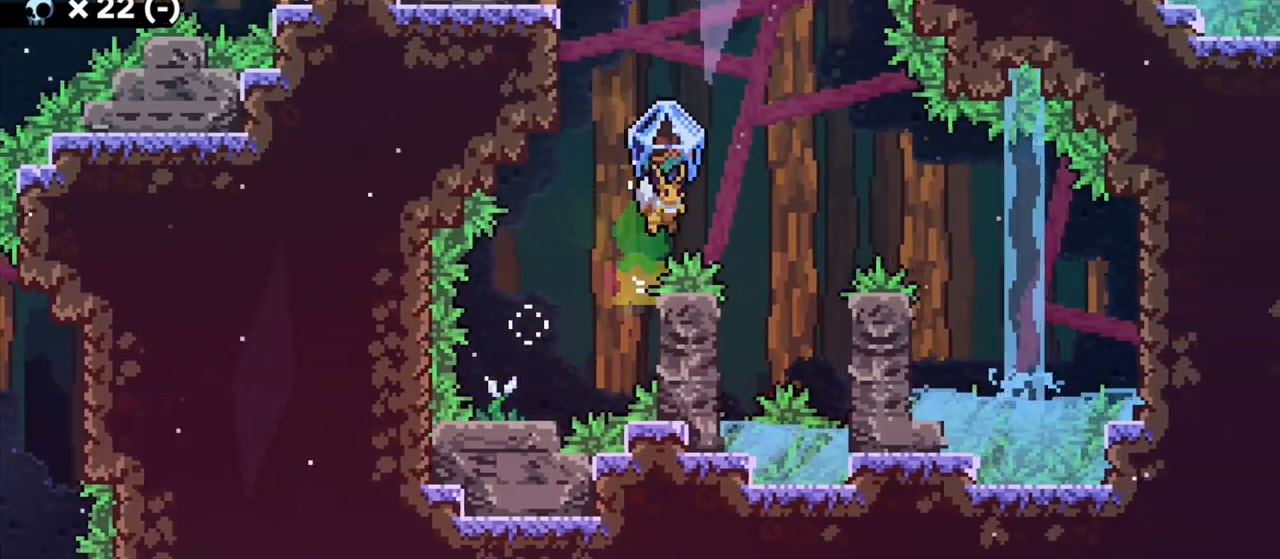
{"keys": ["a", "d", "grab"], "events": [[250, "d", "up"], [250, "jump", "up"], [333, "a", "down"], [500, "d", "down"]]}
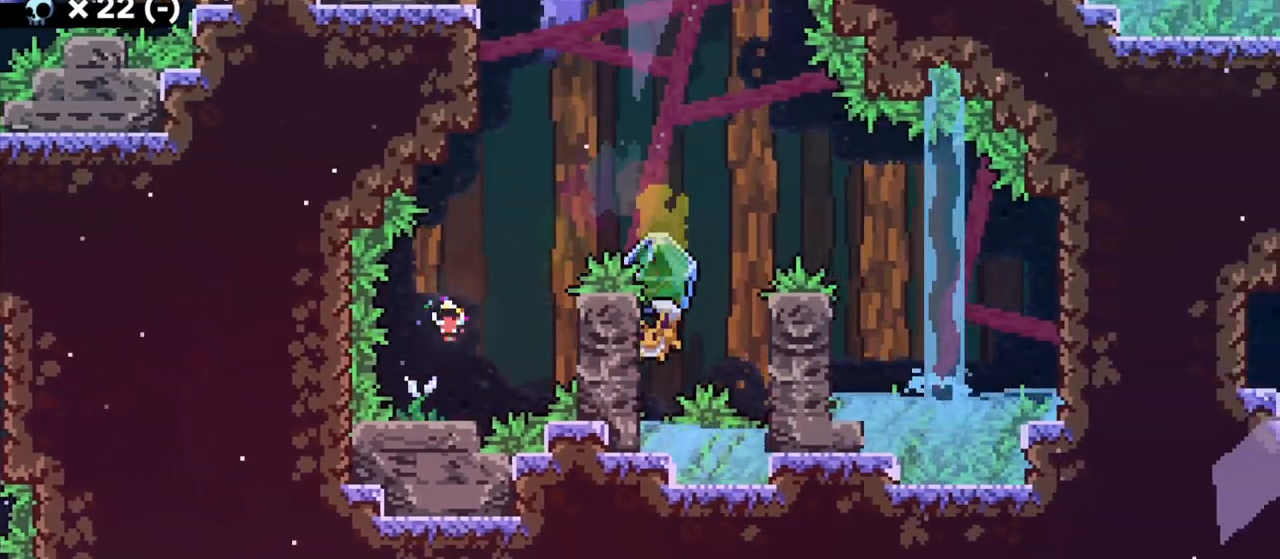
{"keys": ["grab", "jump"], "events": [[17, "a", "up"], [17, "jump", "down"], [100, "jump", "up"], [250, "s", "down"], [300, "grab", "up"], [333, "d", "up"], [350, "grab", "down"], [350, "s", "up"], [383, "jump", "down"]]}